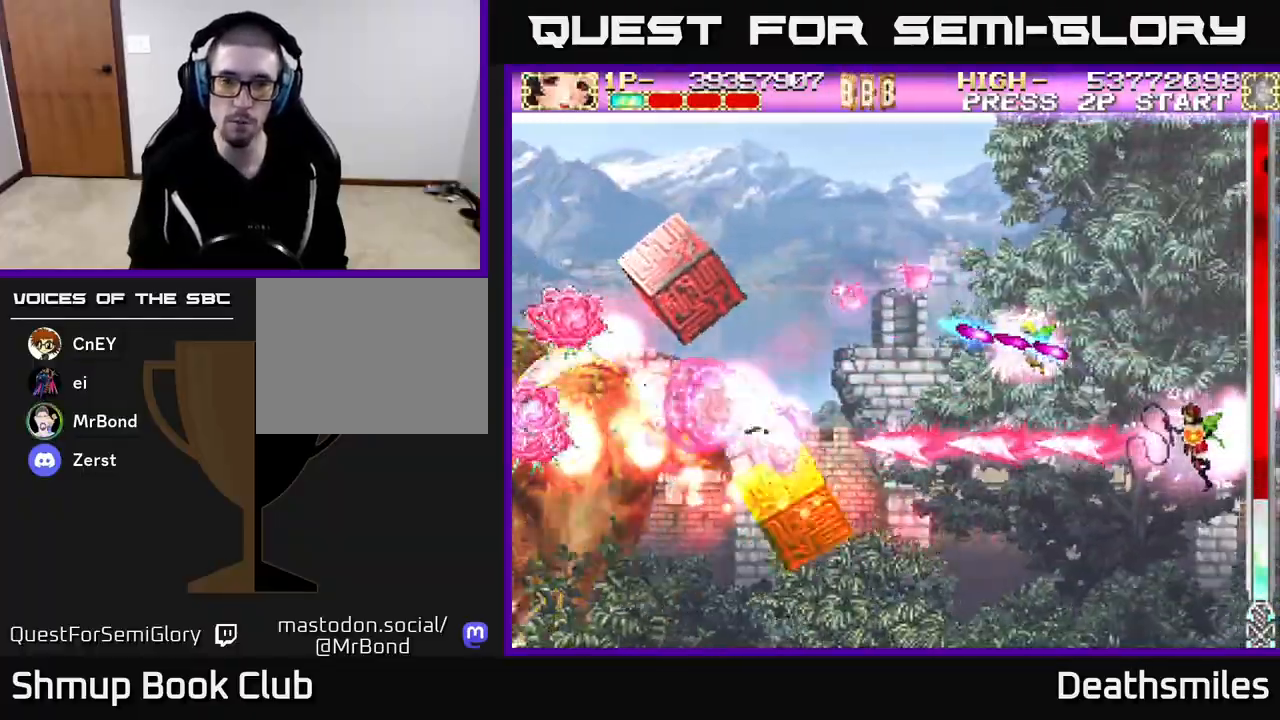
Gameplay with a controller (Xbox layout); each line is a JSON object with the inputs held at the frame after it. "events" lists button and stick changes between this image and that frame as [ms after this image, input, new state], when the widget could be followed in between. Not read: left_stick right_stick.
{"buttons": ["L2", "DPAD_LEFT"], "events": [[383, "L2", "down"], [450, "A", "up"], [500, "DPAD_LEFT", "down"]]}
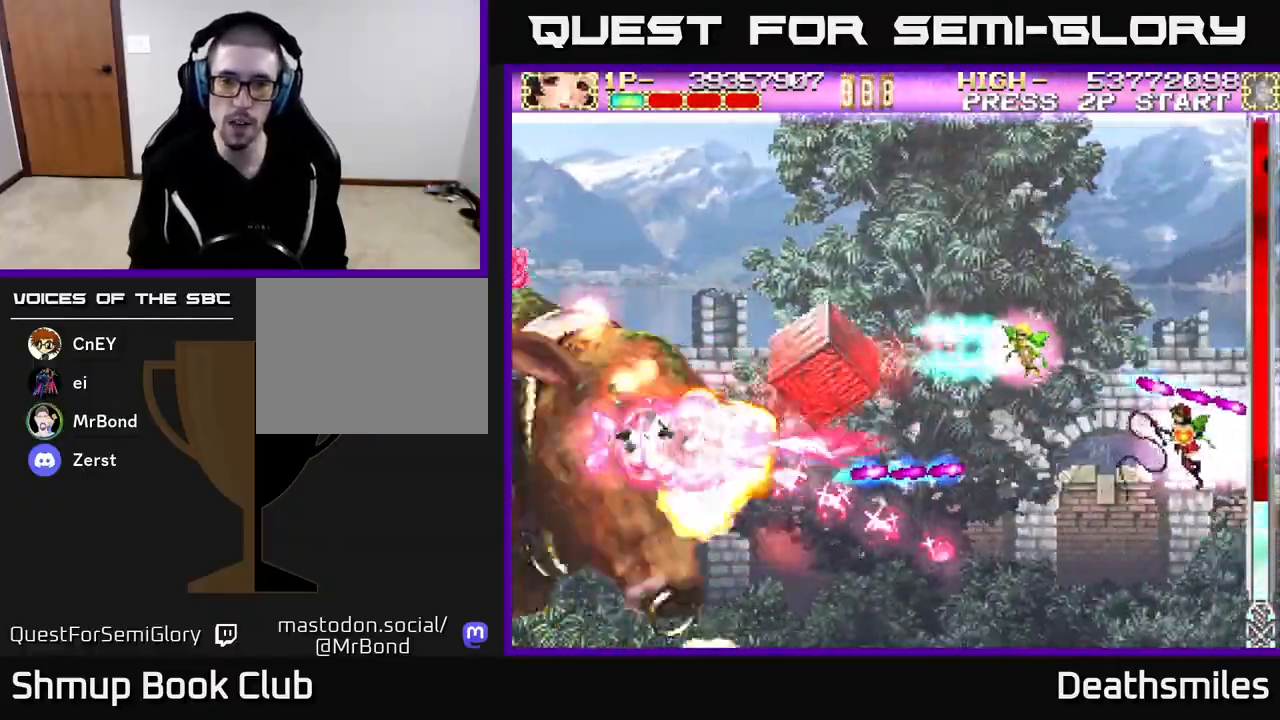
{"buttons": ["L2", "DPAD_UP", "DPAD_LEFT"], "events": [[217, "DPAD_LEFT", "up"], [217, "DPAD_UP", "down"], [400, "DPAD_LEFT", "down"]]}
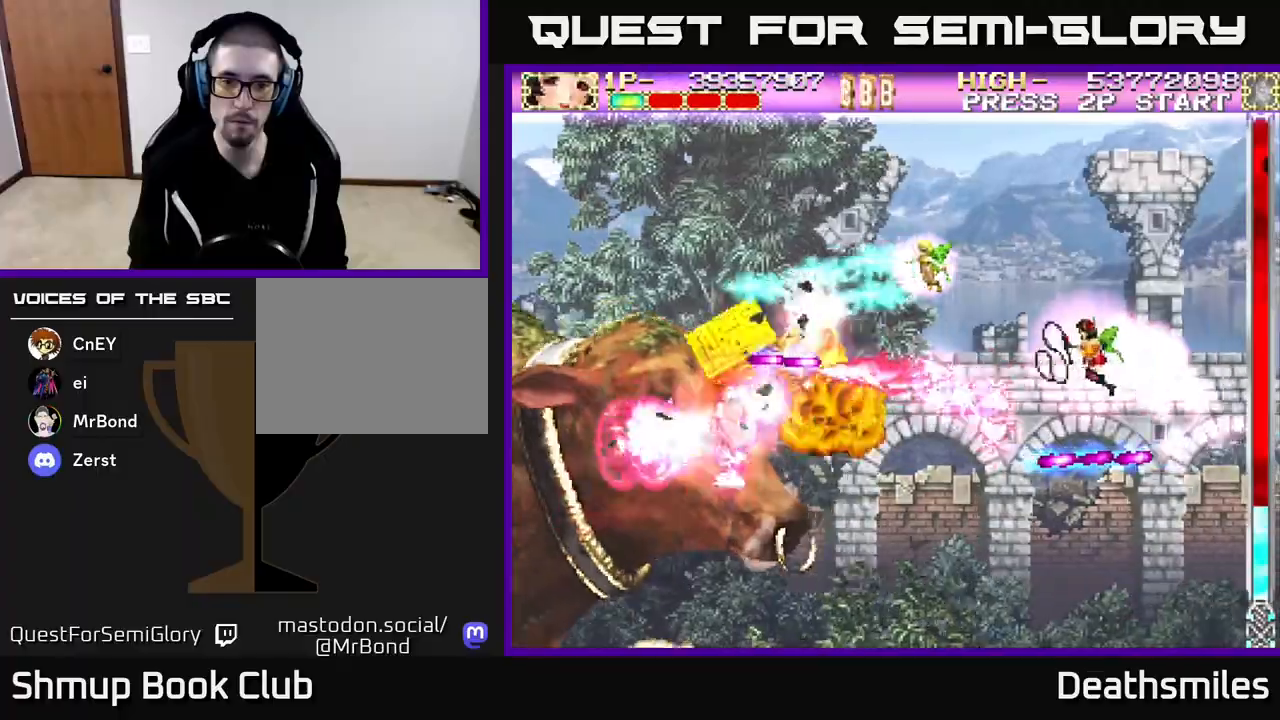
{"buttons": ["A", "DPAD_RIGHT"], "events": [[17, "DPAD_UP", "up"], [100, "DPAD_DOWN", "down"], [333, "DPAD_LEFT", "up"], [367, "A", "down"], [383, "DPAD_DOWN", "up"], [383, "DPAD_RIGHT", "down"], [400, "L2", "up"]]}
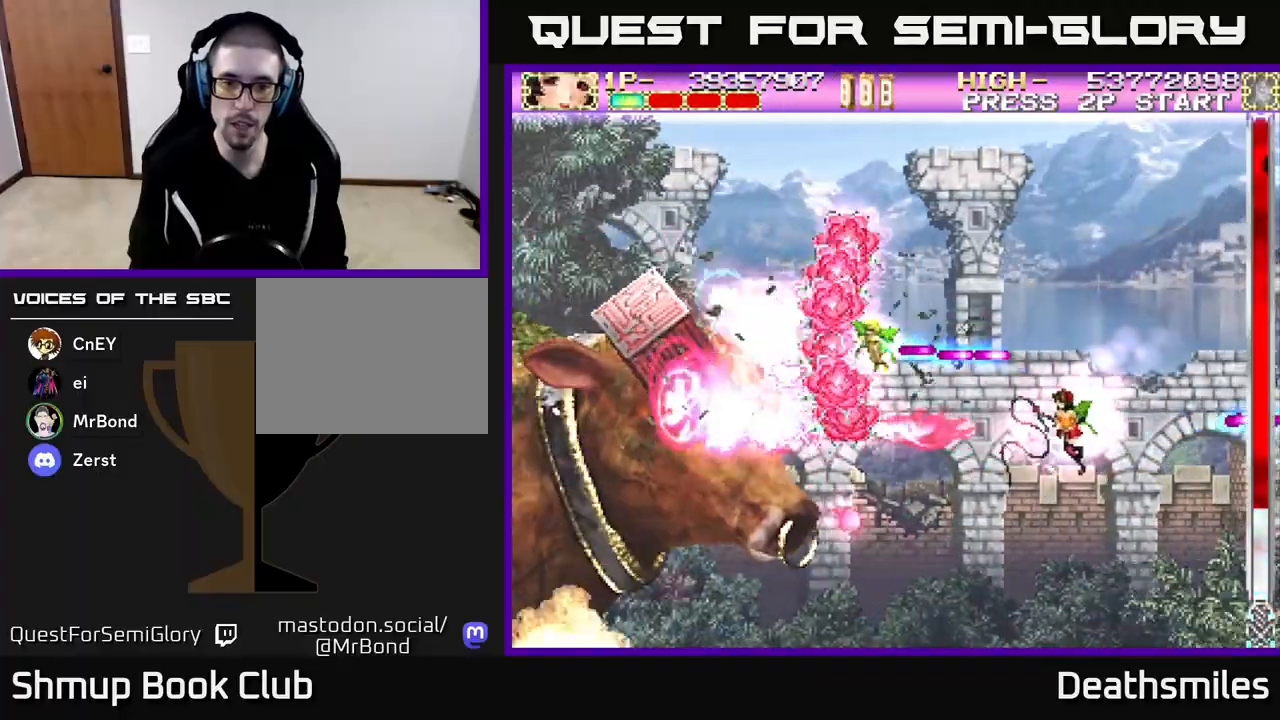
{"buttons": ["A"], "events": [[217, "DPAD_RIGHT", "up"]]}
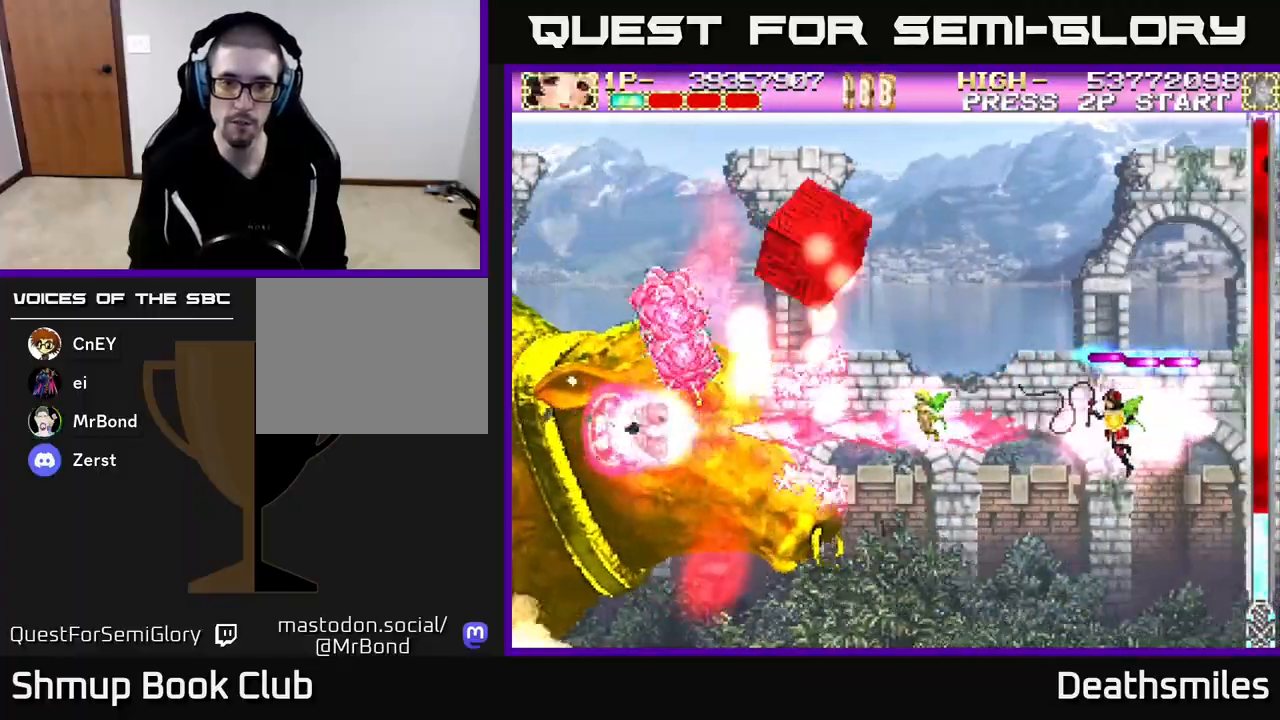
{"buttons": ["A", "DPAD_DOWN"], "events": [[67, "DPAD_LEFT", "down"], [200, "DPAD_DOWN", "down"], [217, "DPAD_LEFT", "up"], [350, "DPAD_DOWN", "up"], [500, "DPAD_DOWN", "down"]]}
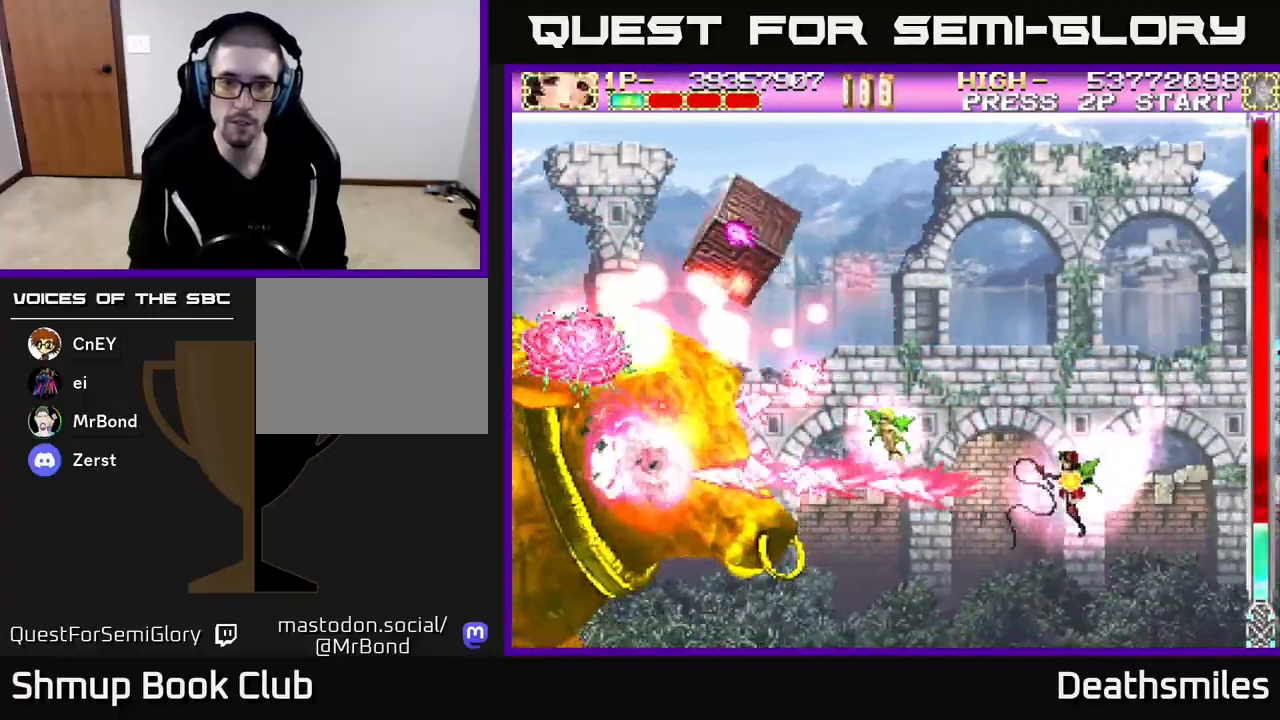
{"buttons": ["A"], "events": [[67, "DPAD_DOWN", "up"]]}
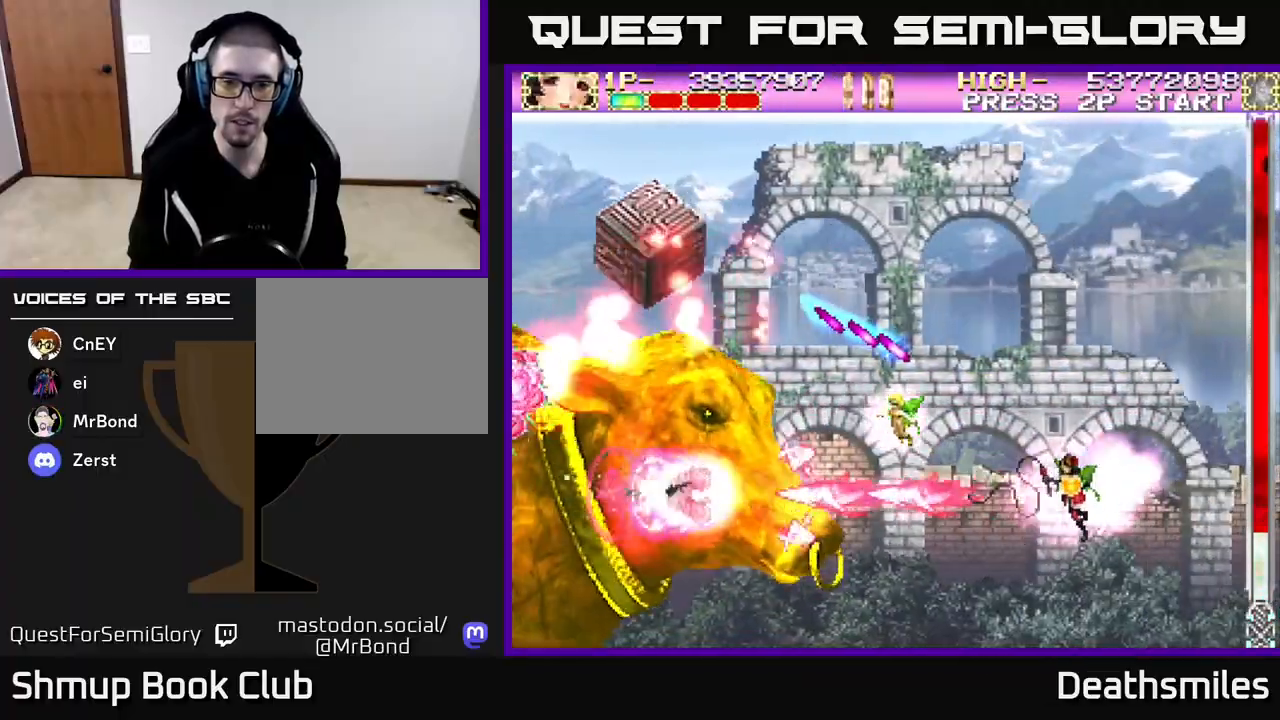
{"buttons": ["L2", "DPAD_RIGHT"], "events": [[150, "DPAD_RIGHT", "down"], [233, "DPAD_RIGHT", "up"], [333, "L2", "down"], [417, "A", "up"], [467, "DPAD_RIGHT", "down"]]}
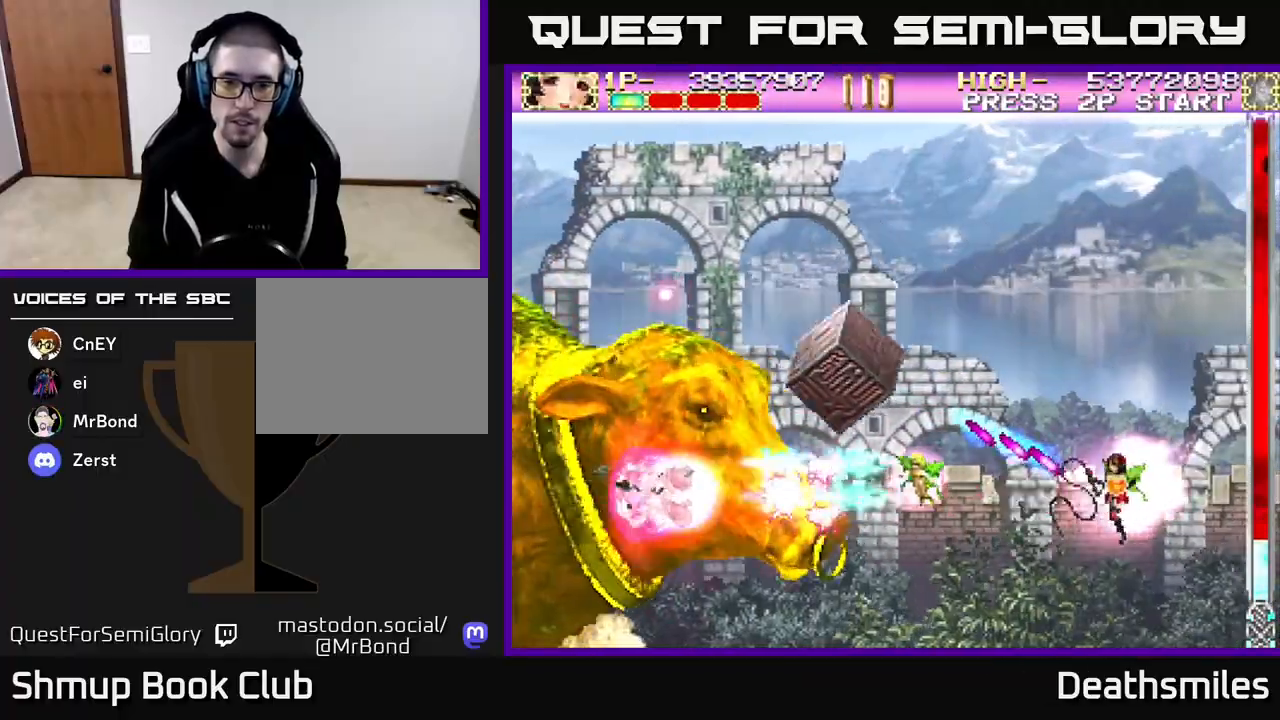
{"buttons": ["L2"], "events": [[33, "DPAD_RIGHT", "up"], [33, "DPAD_UP", "down"], [183, "DPAD_LEFT", "down"], [283, "DPAD_UP", "up"], [350, "DPAD_LEFT", "up"]]}
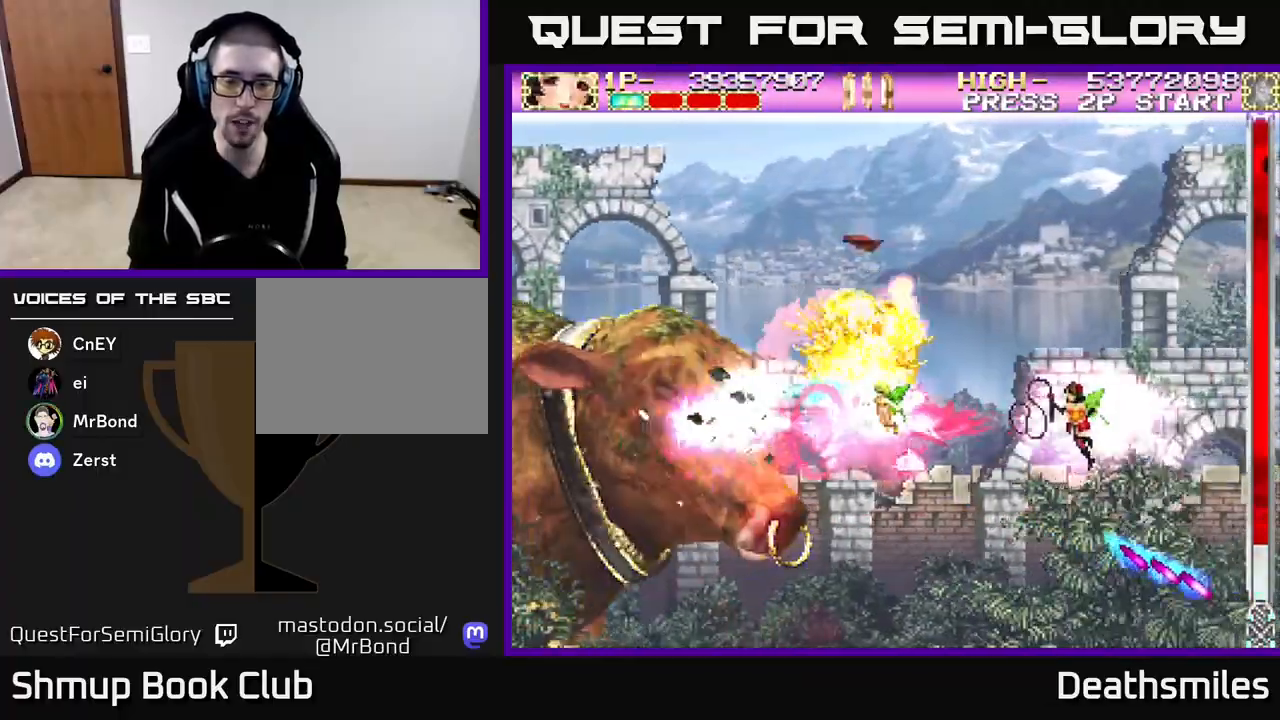
{"buttons": ["L2", "DPAD_LEFT"], "events": [[450, "DPAD_LEFT", "down"]]}
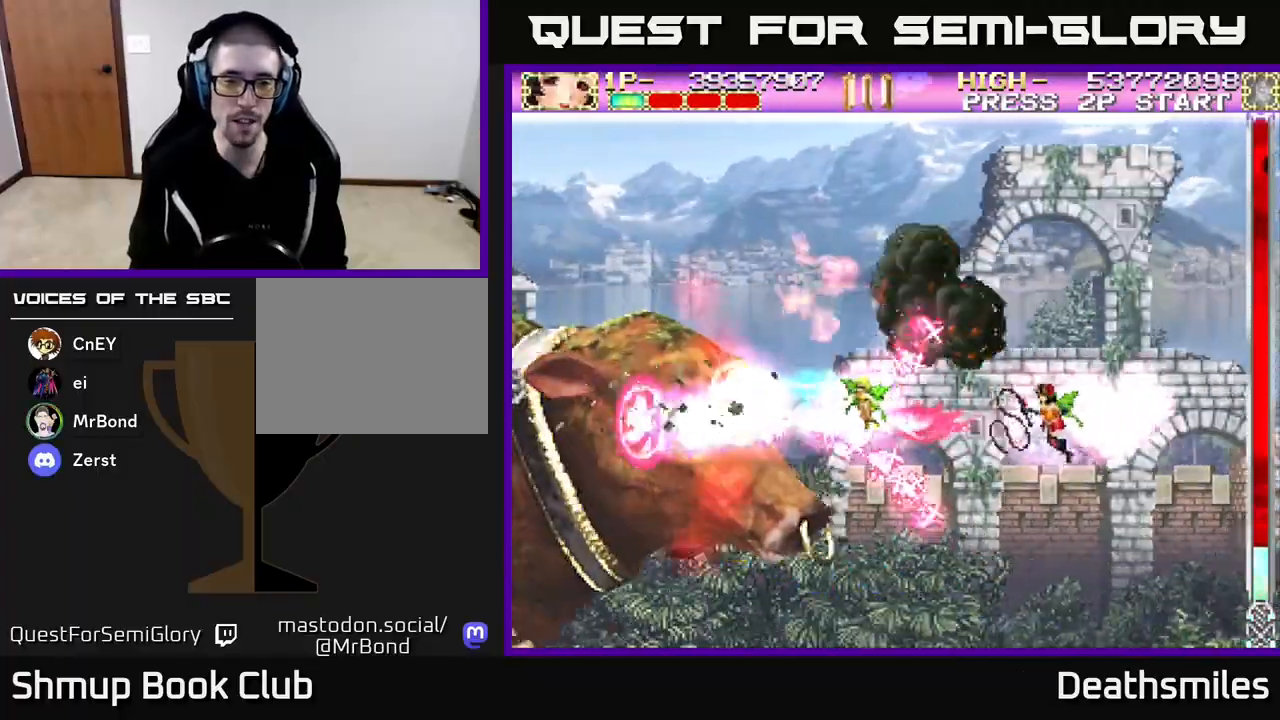
{"buttons": ["A"], "events": [[50, "DPAD_DOWN", "down"], [100, "DPAD_LEFT", "up"], [133, "DPAD_DOWN", "up"], [350, "DPAD_RIGHT", "down"], [383, "DPAD_RIGHT", "up"], [417, "A", "down"], [450, "L2", "up"]]}
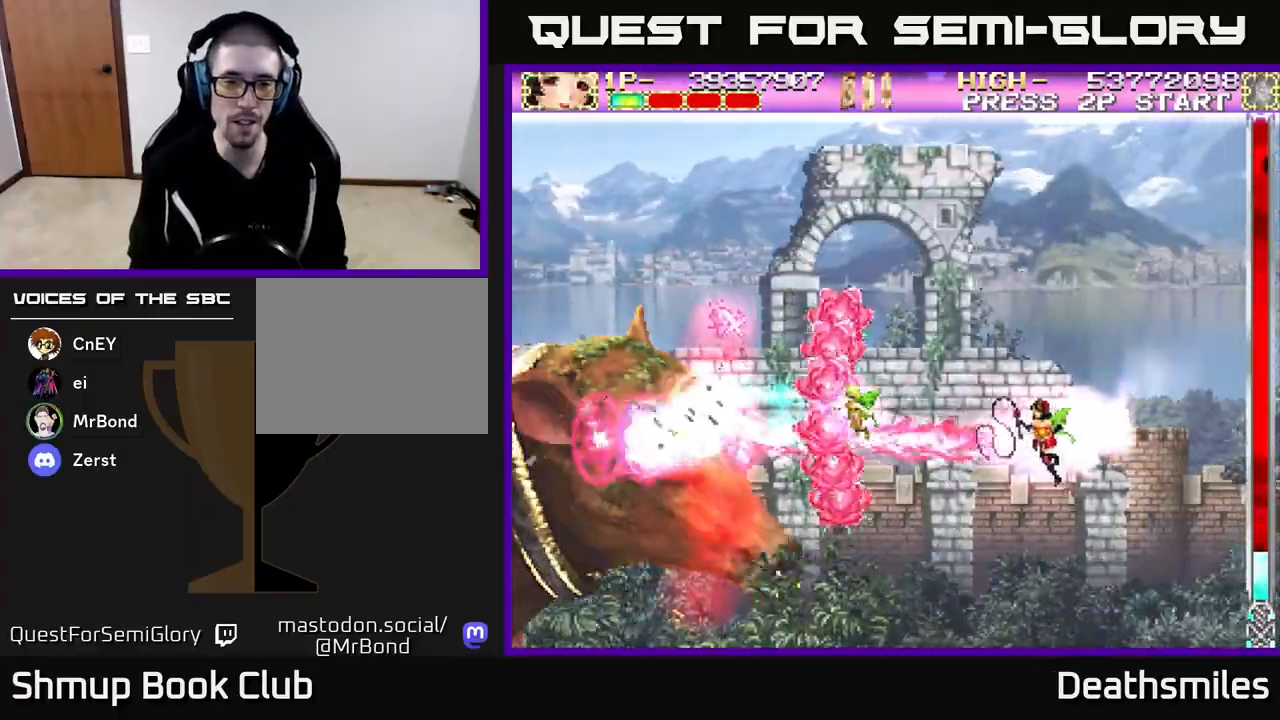
{"buttons": ["A", "DPAD_LEFT"], "events": [[150, "DPAD_LEFT", "down"]]}
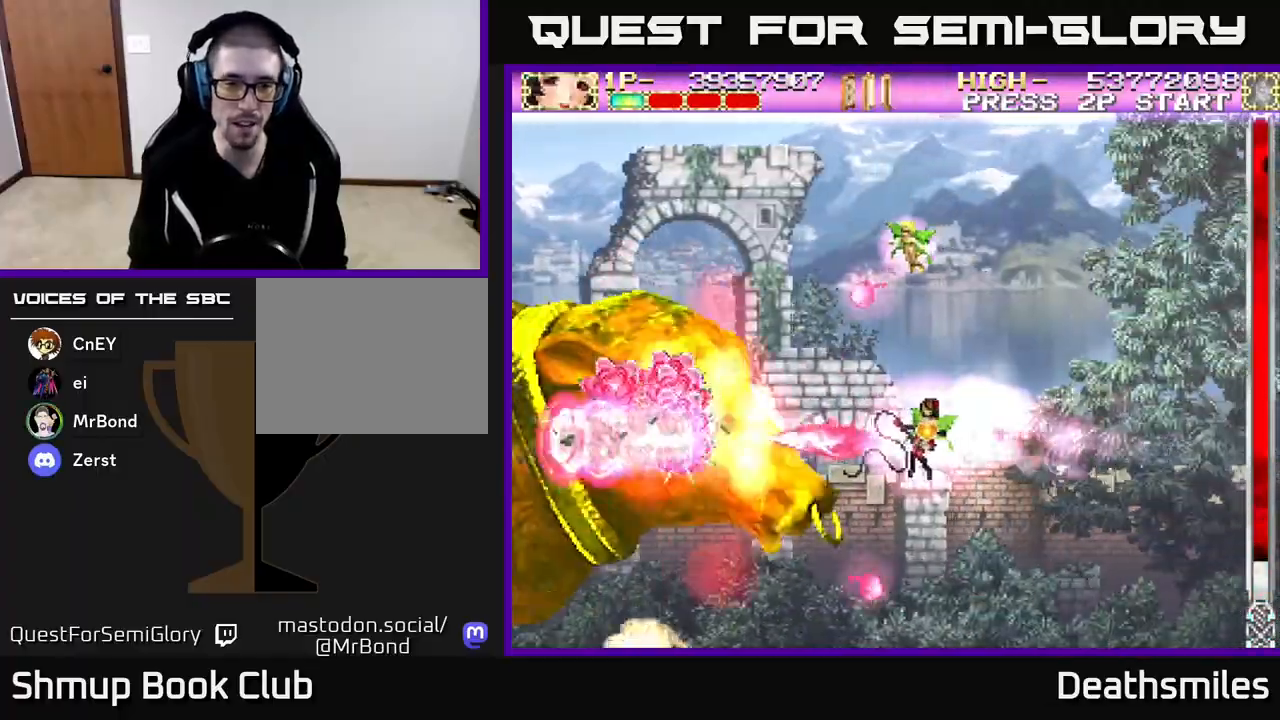
{"buttons": ["A", "DPAD_RIGHT"], "events": [[167, "DPAD_LEFT", "up"], [250, "DPAD_RIGHT", "down"]]}
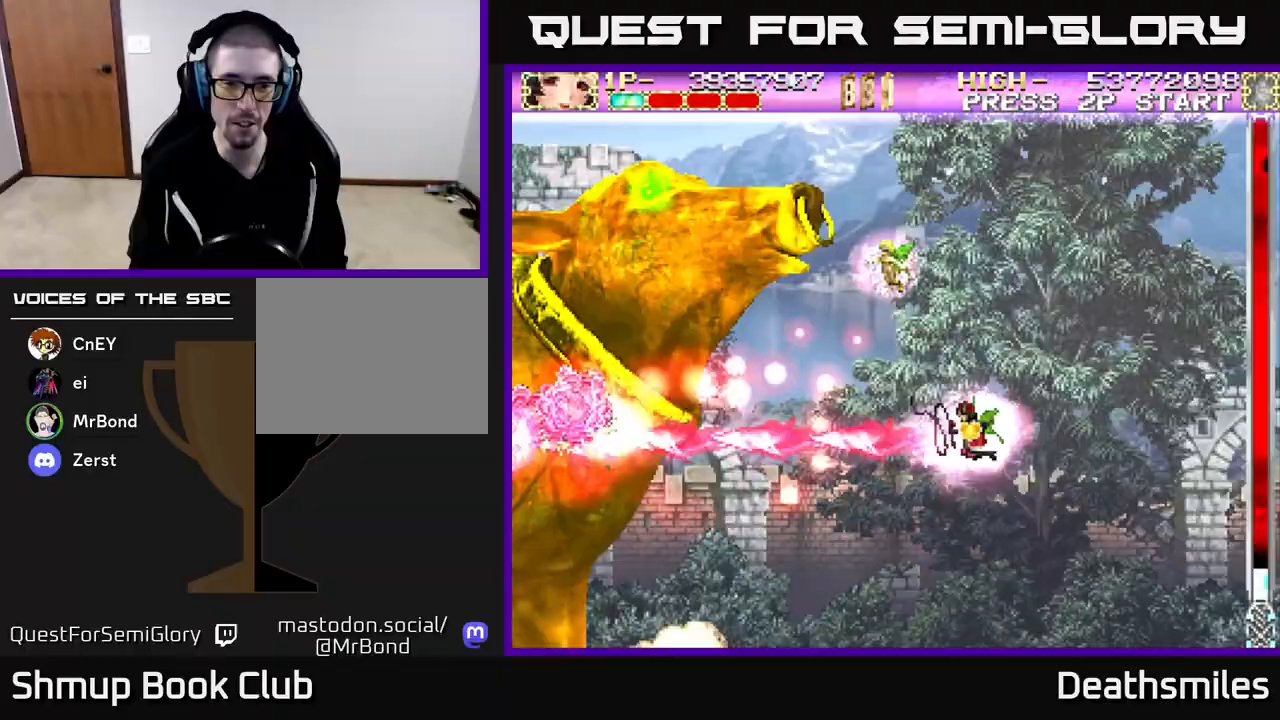
{"buttons": ["A"], "events": [[183, "DPAD_RIGHT", "up"], [183, "DPAD_UP", "down"], [300, "DPAD_UP", "up"], [333, "DPAD_RIGHT", "down"], [467, "DPAD_RIGHT", "up"]]}
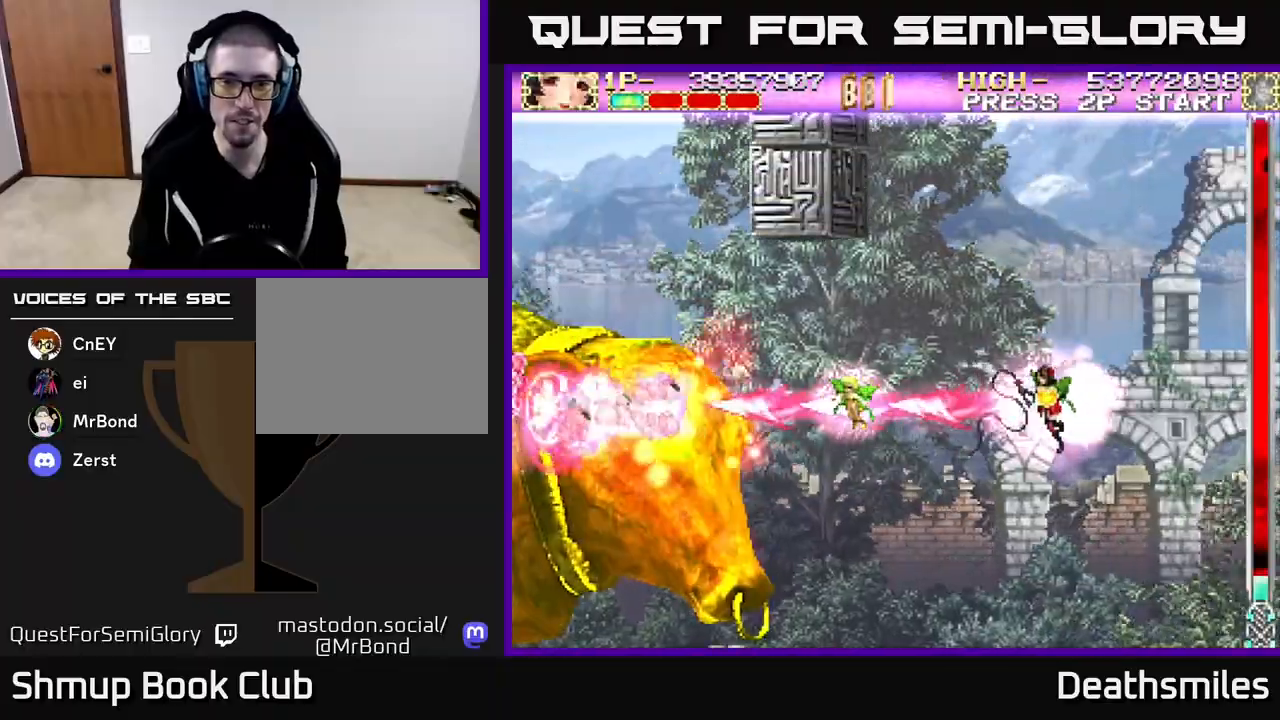
{"buttons": ["A"], "events": []}
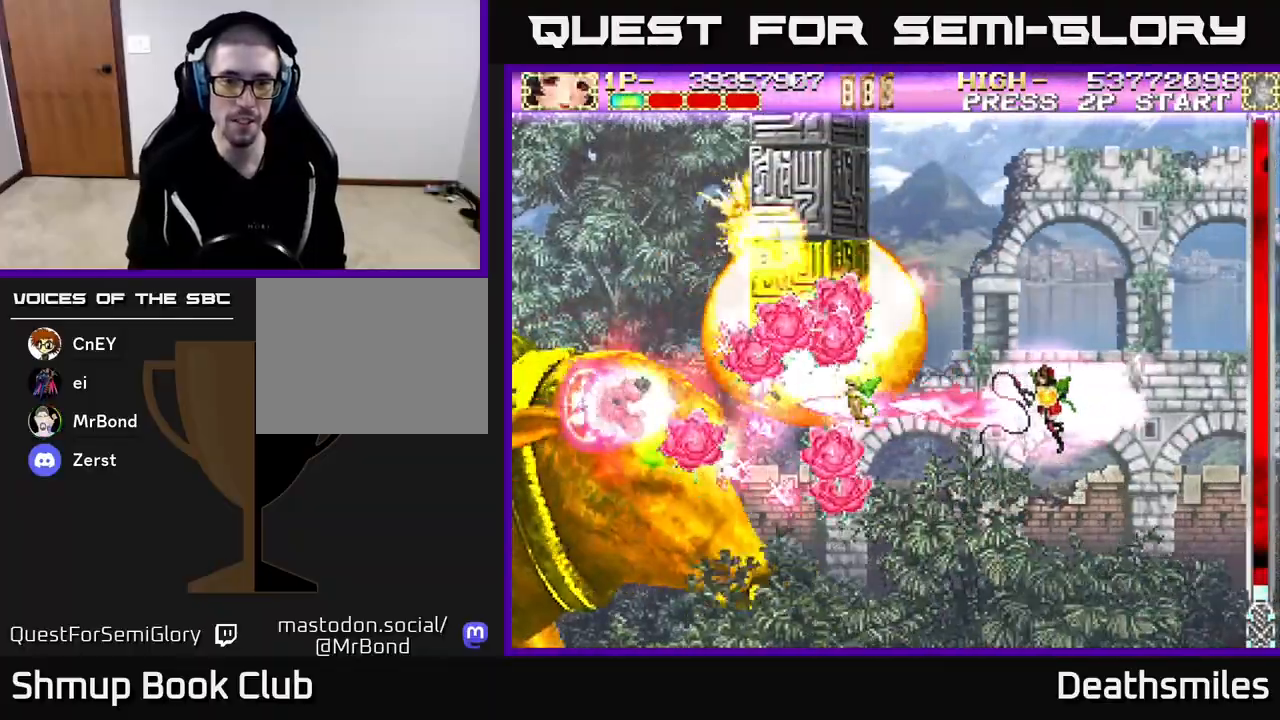
{"buttons": ["A"], "events": []}
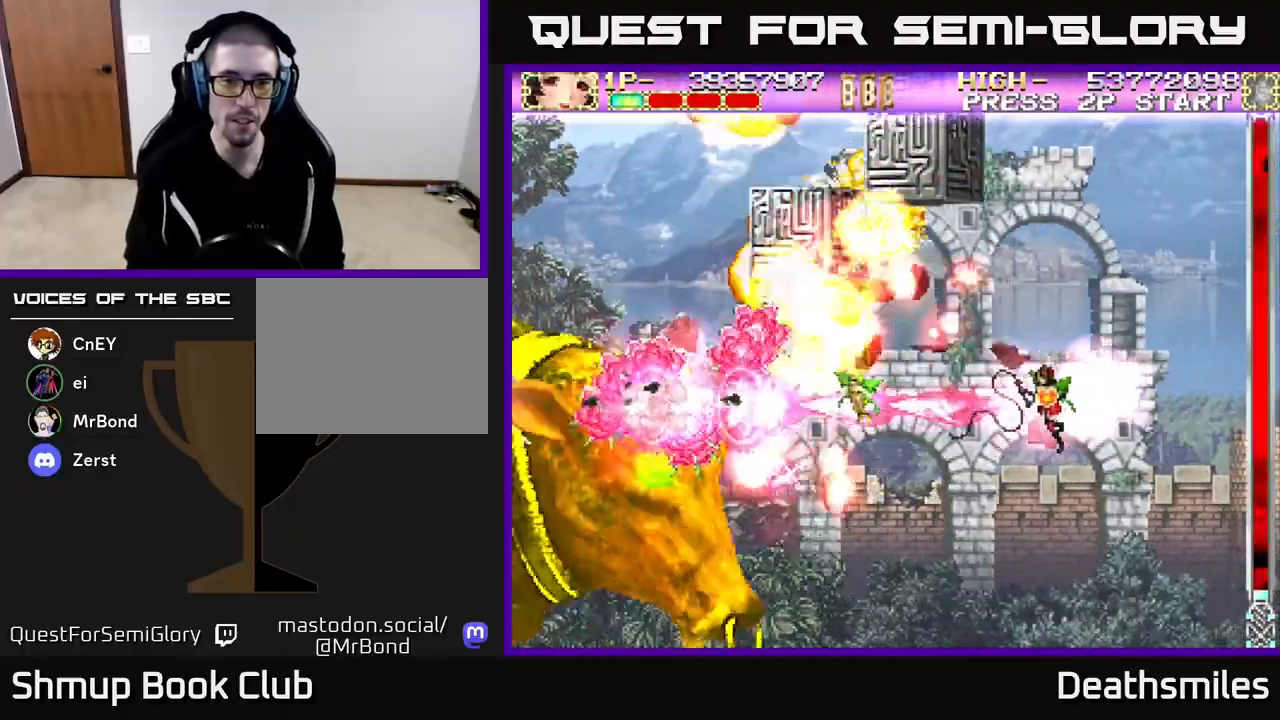
{"buttons": ["A", "DPAD_RIGHT"], "events": [[433, "DPAD_RIGHT", "down"]]}
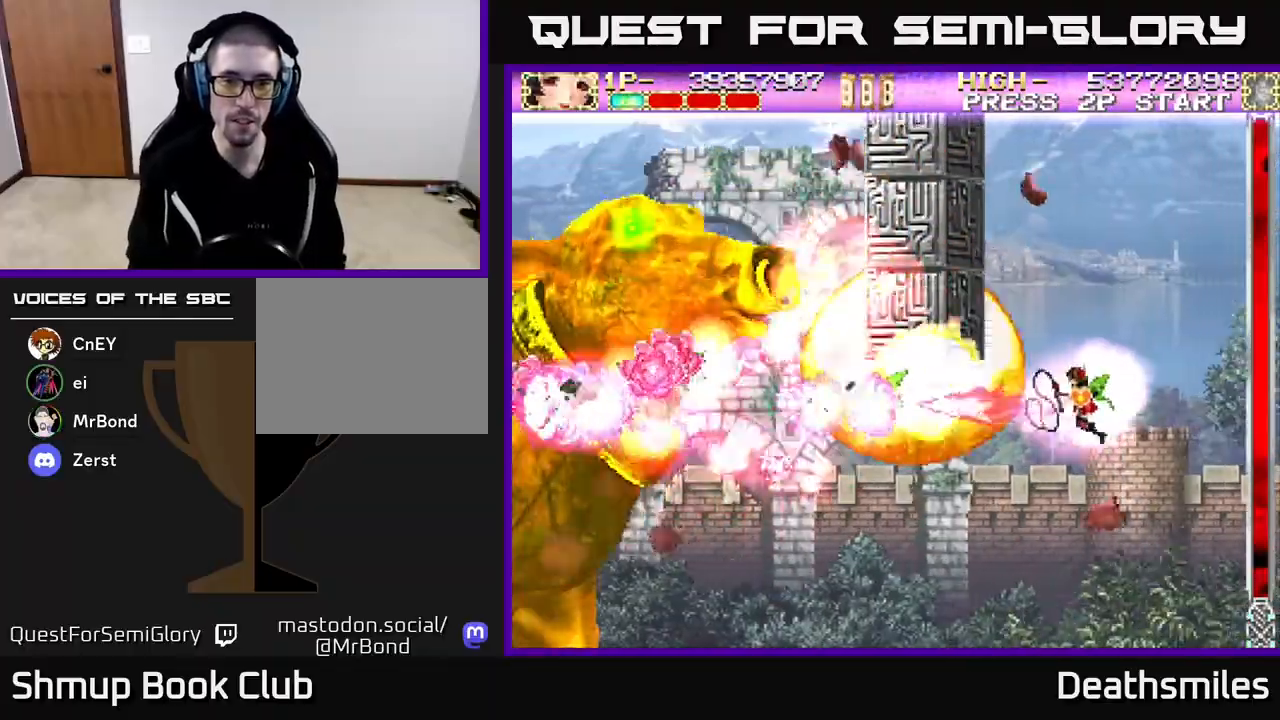
{"buttons": ["A", "DPAD_RIGHT"], "events": [[100, "DPAD_RIGHT", "up"], [417, "DPAD_RIGHT", "down"]]}
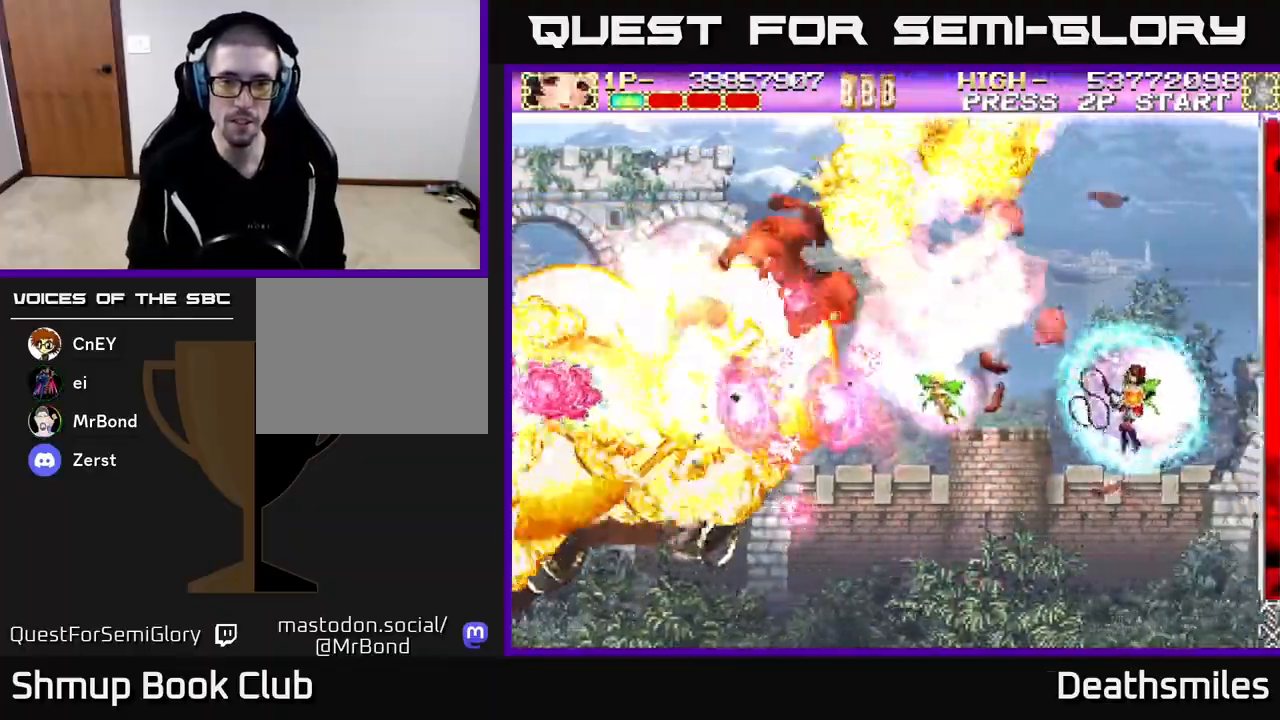
{"buttons": ["A", "DPAD_LEFT"], "events": [[33, "DPAD_RIGHT", "up"], [150, "DPAD_RIGHT", "down"], [233, "DPAD_RIGHT", "up"], [383, "DPAD_LEFT", "down"]]}
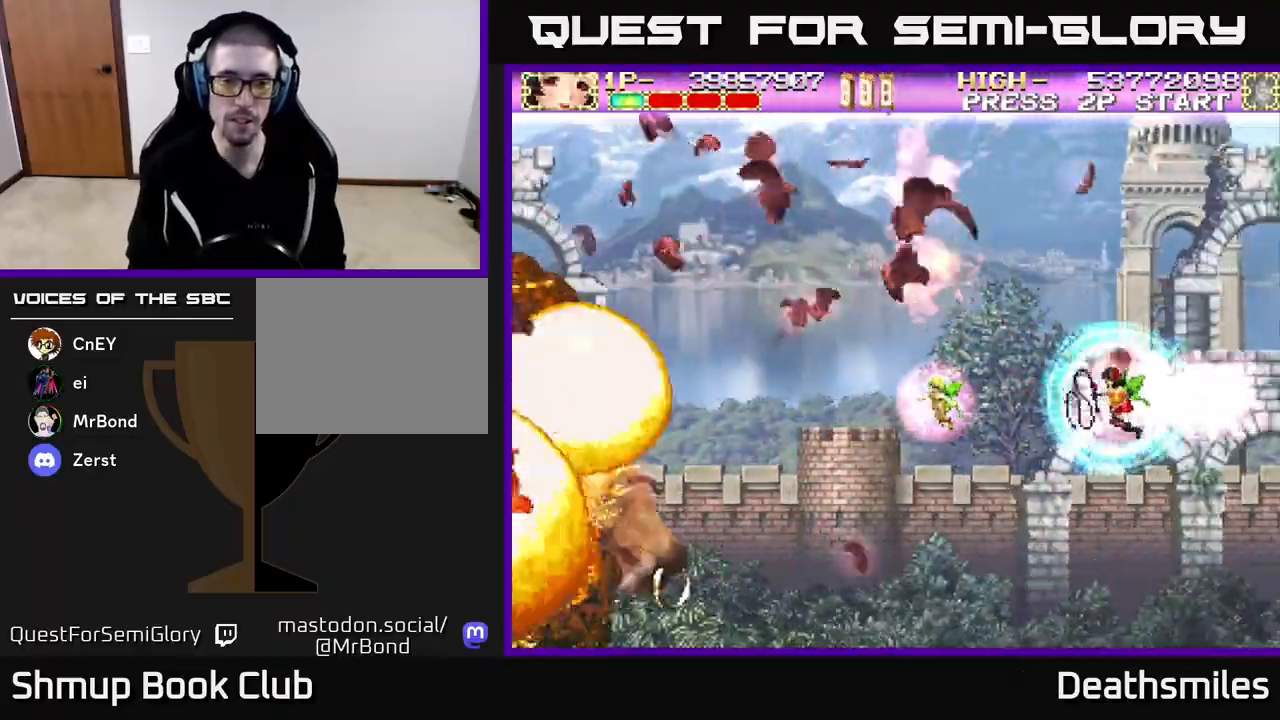
{"buttons": ["A", "DPAD_LEFT"], "events": []}
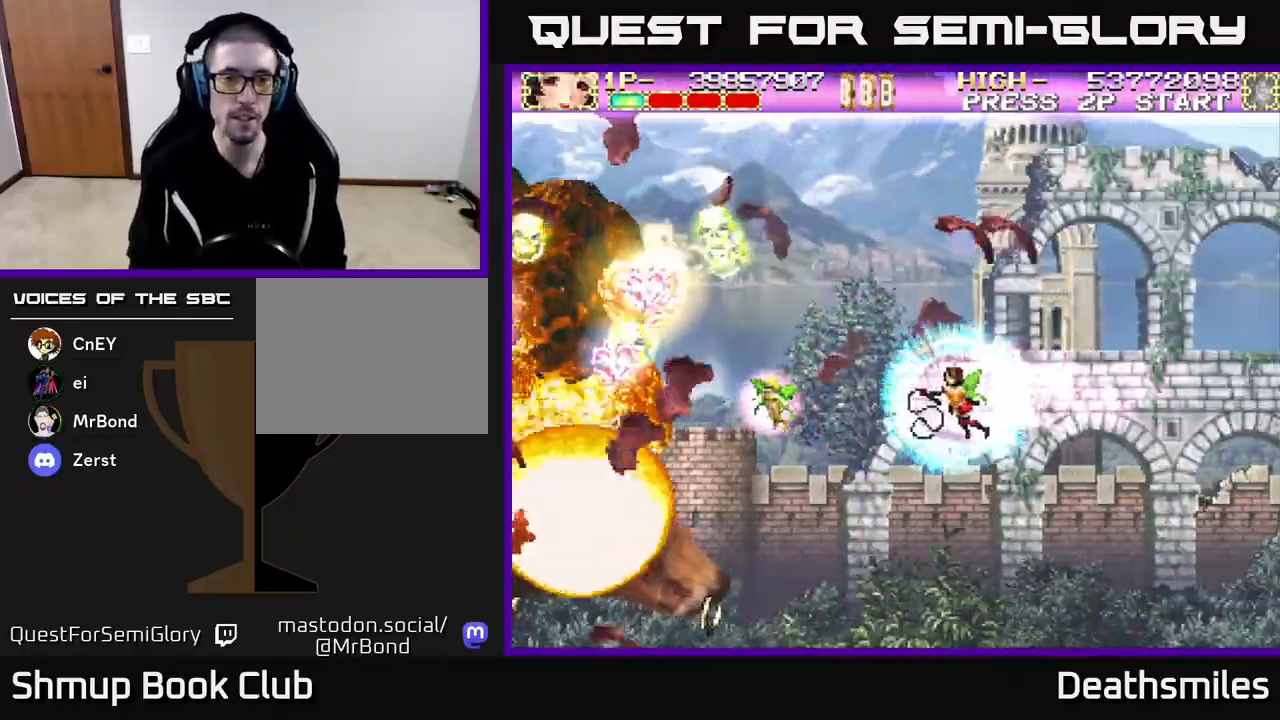
{"buttons": ["A", "DPAD_DOWN", "DPAD_LEFT"], "events": [[217, "DPAD_LEFT", "up"], [250, "DPAD_DOWN", "down"], [250, "DPAD_RIGHT", "down"], [350, "DPAD_DOWN", "up"], [350, "DPAD_RIGHT", "up"], [367, "DPAD_LEFT", "down"], [500, "DPAD_DOWN", "down"]]}
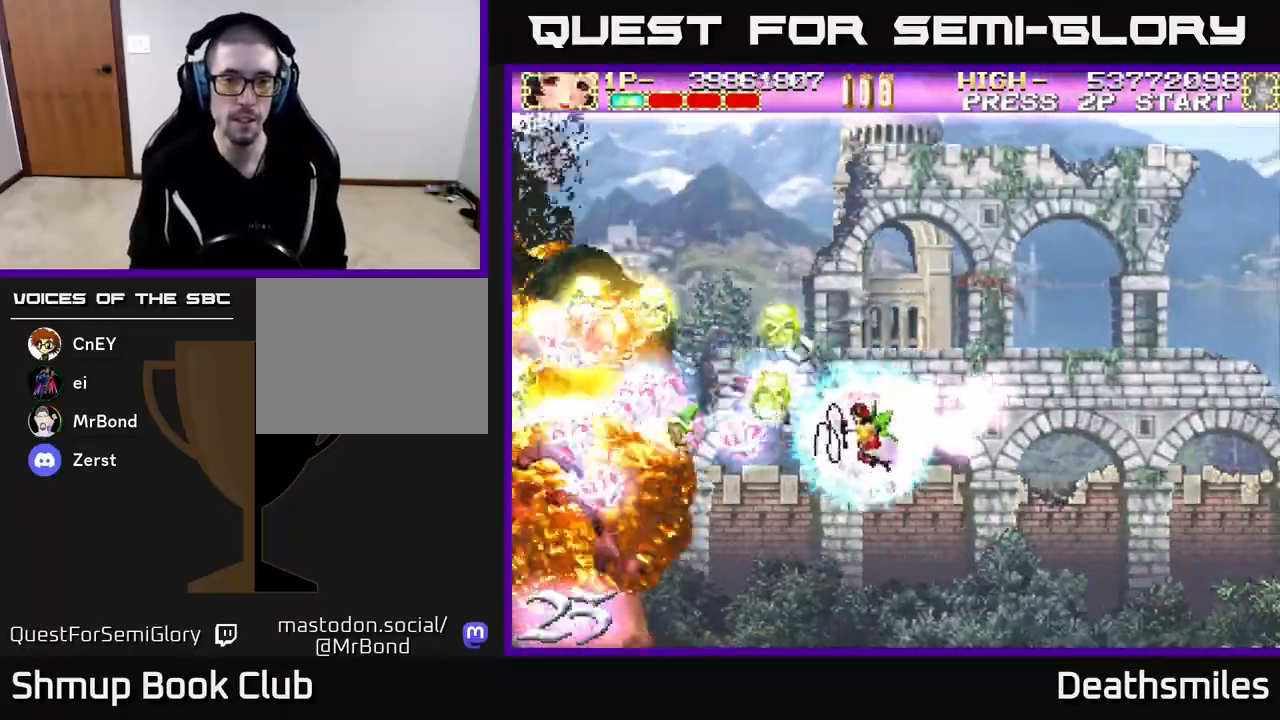
{"buttons": ["DPAD_DOWN", "DPAD_LEFT"], "events": [[83, "DPAD_DOWN", "up"], [167, "A", "up"], [200, "DPAD_DOWN", "down"]]}
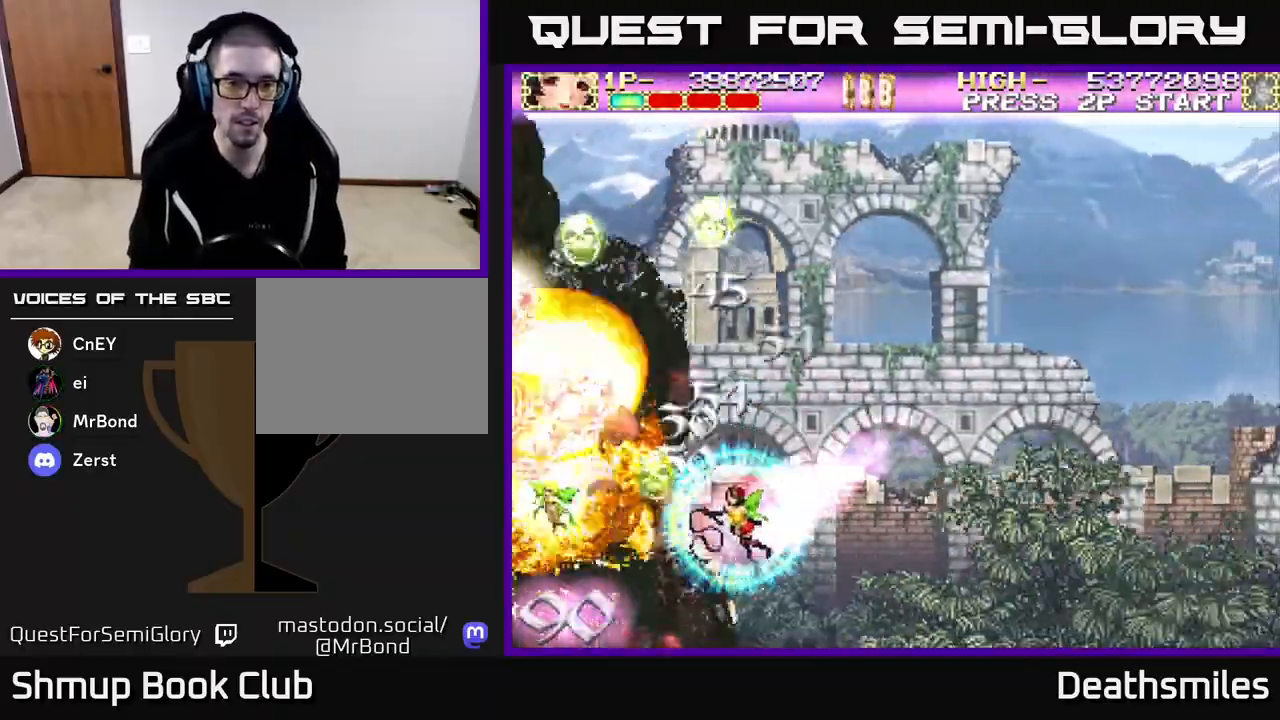
{"buttons": [], "events": [[67, "DPAD_DOWN", "up"], [400, "DPAD_LEFT", "up"]]}
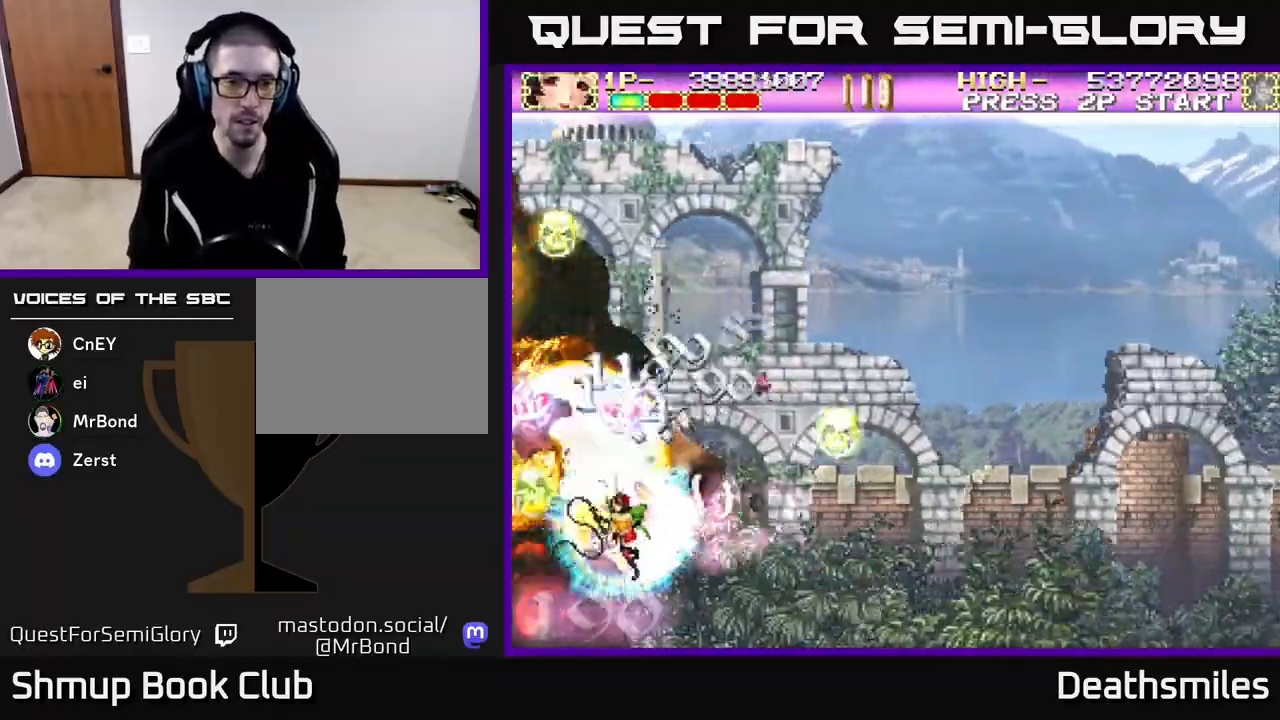
{"buttons": [], "events": []}
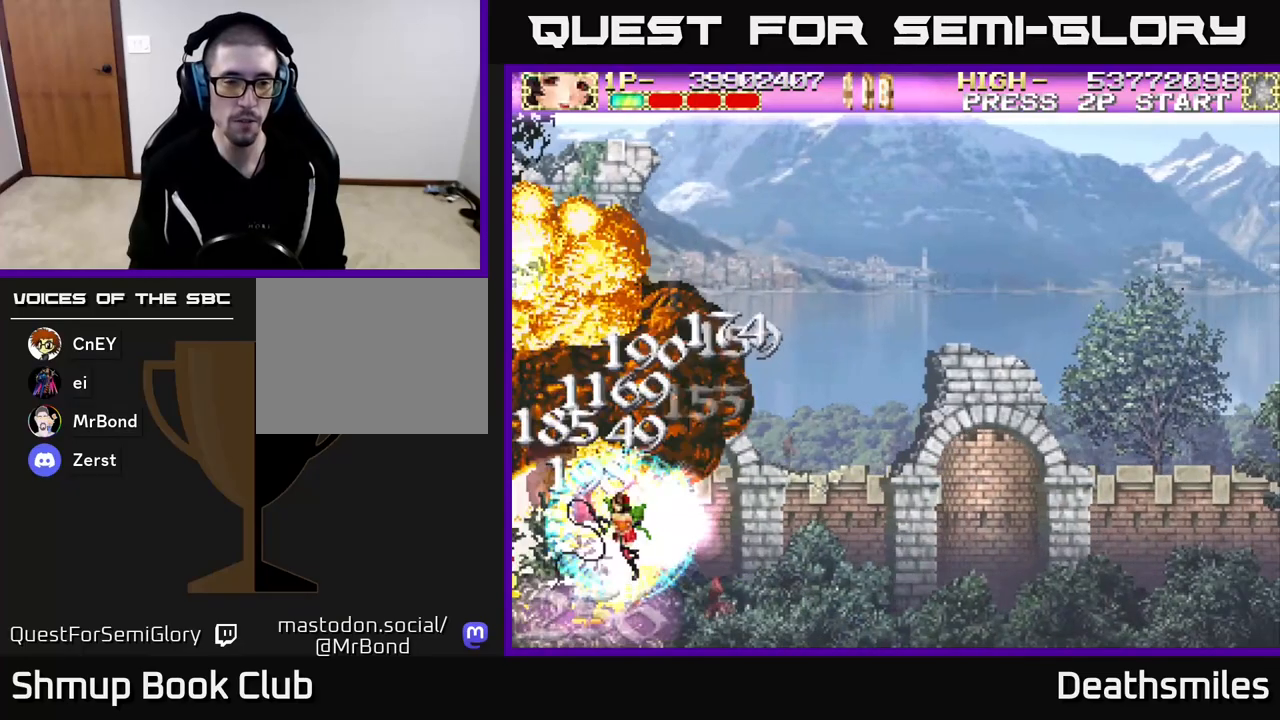
{"buttons": [], "events": []}
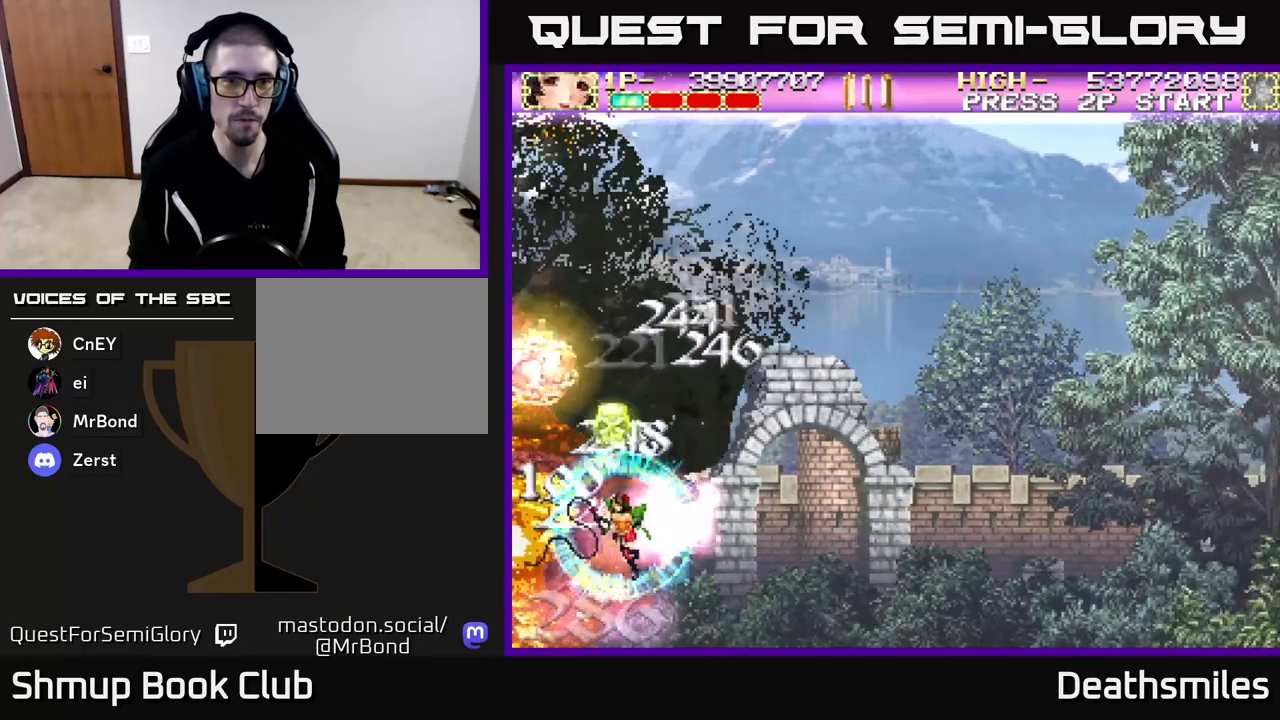
{"buttons": [], "events": [[183, "DPAD_LEFT", "down"], [233, "DPAD_UP", "down"], [283, "DPAD_UP", "up"], [367, "DPAD_LEFT", "up"]]}
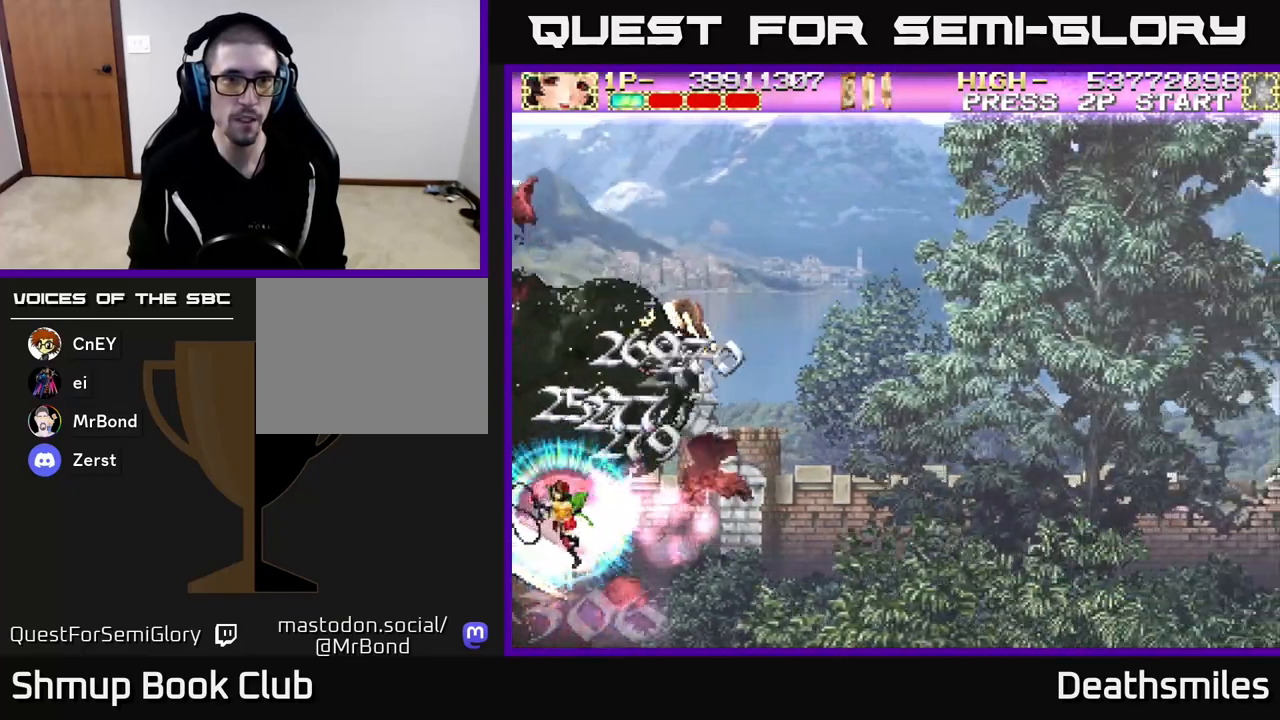
{"buttons": ["DPAD_UP"], "events": [[367, "DPAD_UP", "down"]]}
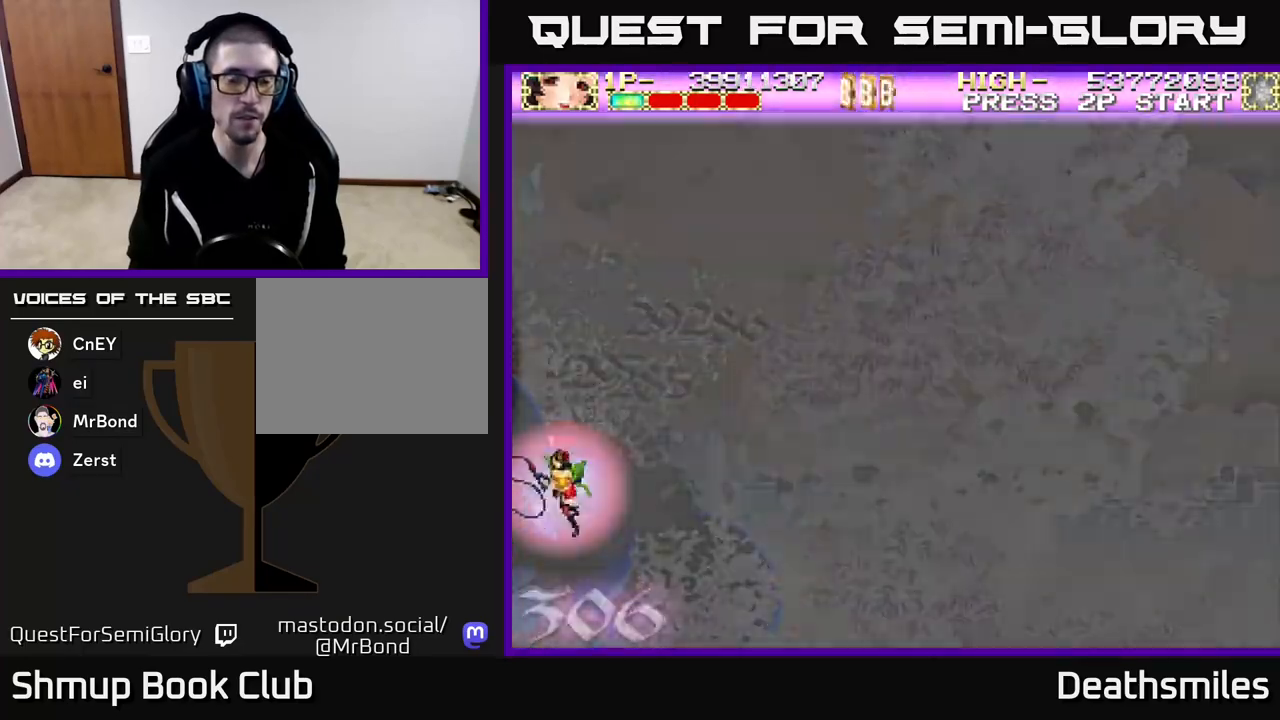
{"buttons": [], "events": [[17, "DPAD_UP", "up"]]}